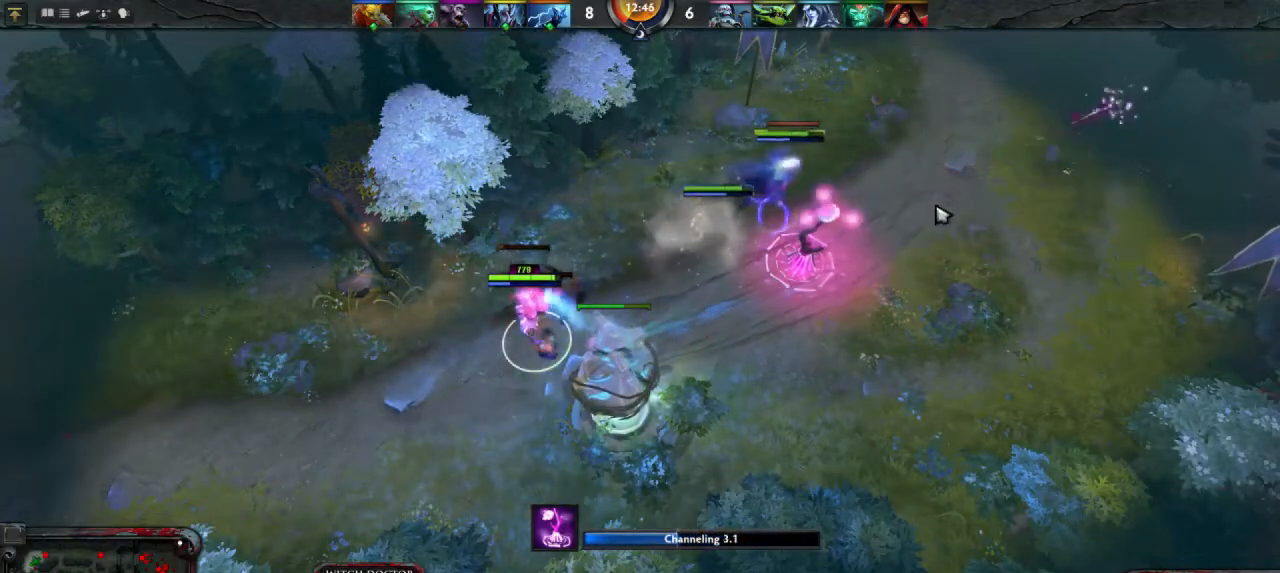
Gameplay with keyboard and mouse; each line is a JSON object with the keys and mouse buttons held at the frame after it. "events" lists presses ("down") and releases ("up") of "1", "2", "3", "4", "a", "alt", "c", "d", "e", "q", "r", "s", "space", "w", "x", "z", "mouse_left" and "mouse_right" between this image and that frame as [ms after this image, input, new state], when the widget could be followed in between. "mouse_left", "mouse_right" = the "left", "right" buttons of the "mouse" list. No other keys are recorded. Mouse movement is not recorded.
{"keys": [], "mouse": ["right"], "events": [[500, "mouse_right", "down"]]}
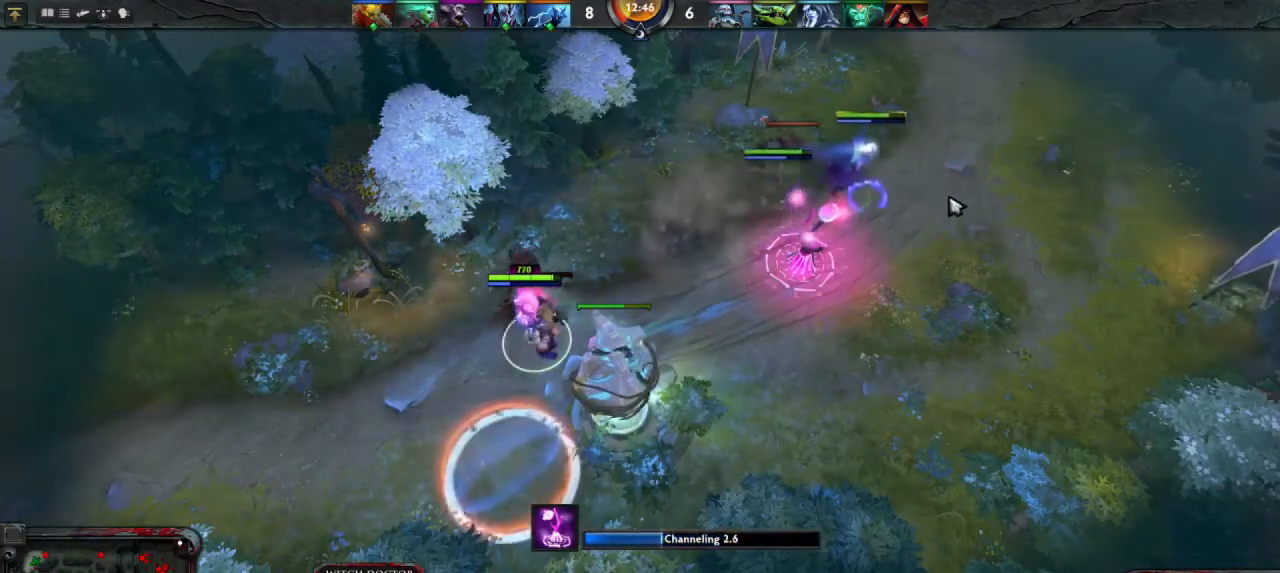
{"keys": [], "mouse": ["right"], "events": [[100, "mouse_right", "up"], [467, "mouse_right", "down"]]}
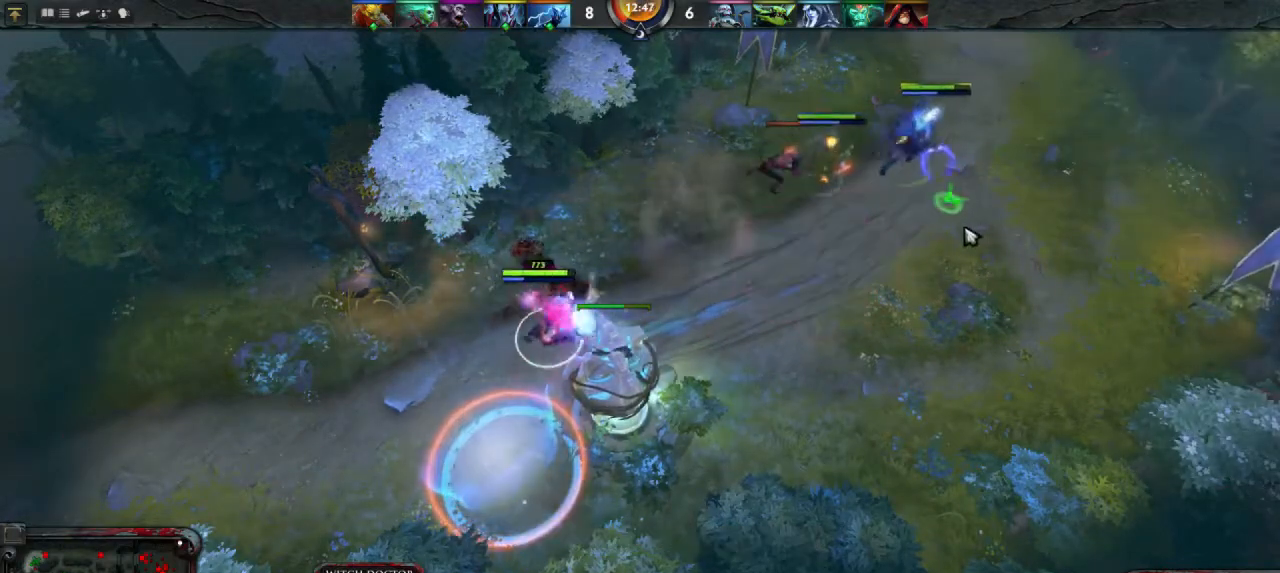
{"keys": [], "mouse": [], "events": [[67, "mouse_right", "up"], [233, "mouse_right", "down"], [333, "mouse_right", "up"]]}
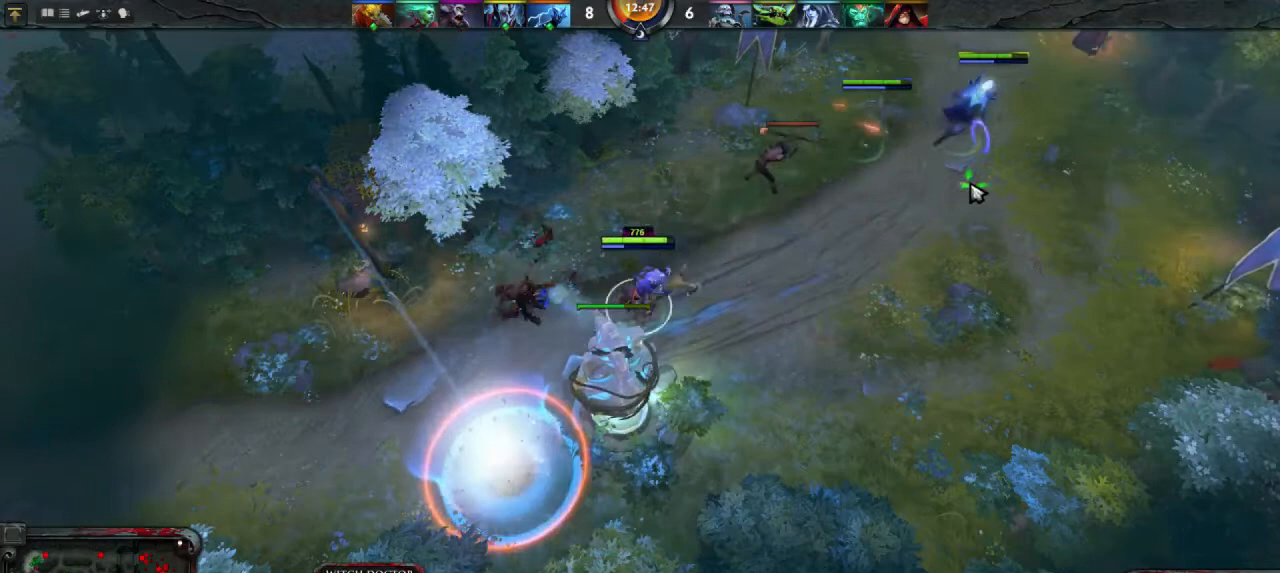
{"keys": [], "mouse": [], "events": [[67, "mouse_right", "down"], [133, "mouse_right", "up"]]}
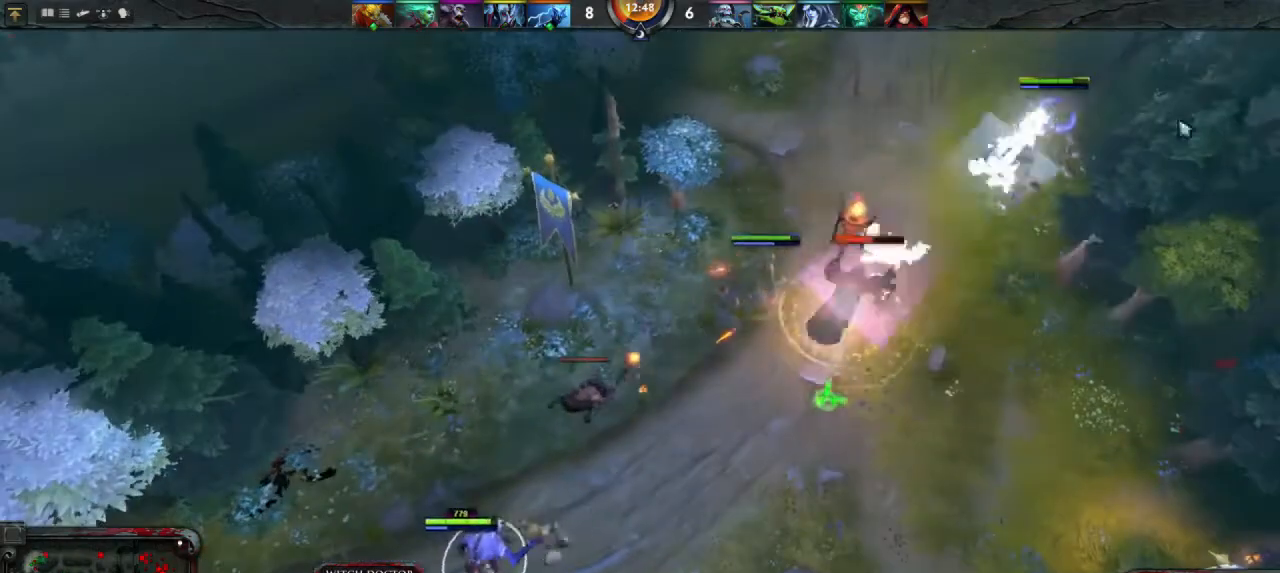
{"keys": [], "mouse": [], "events": [[67, "mouse_right", "down"], [167, "mouse_right", "up"], [400, "mouse_right", "down"], [467, "mouse_right", "up"]]}
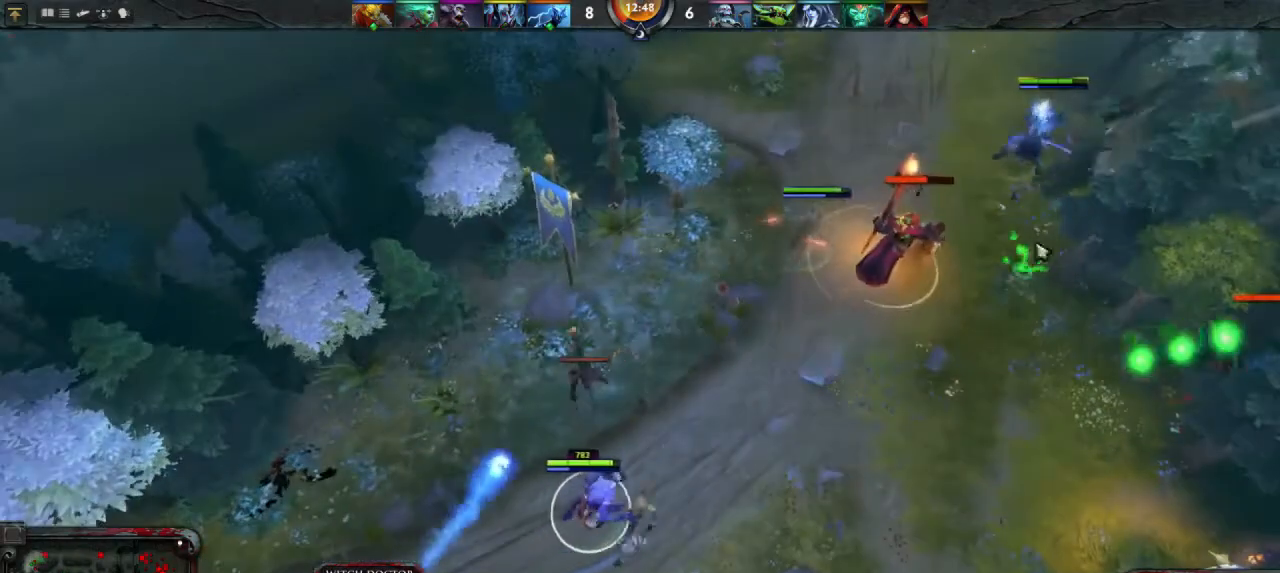
{"keys": ["q"], "mouse": [], "events": [[267, "mouse_right", "down"], [367, "mouse_right", "up"], [500, "q", "down"]]}
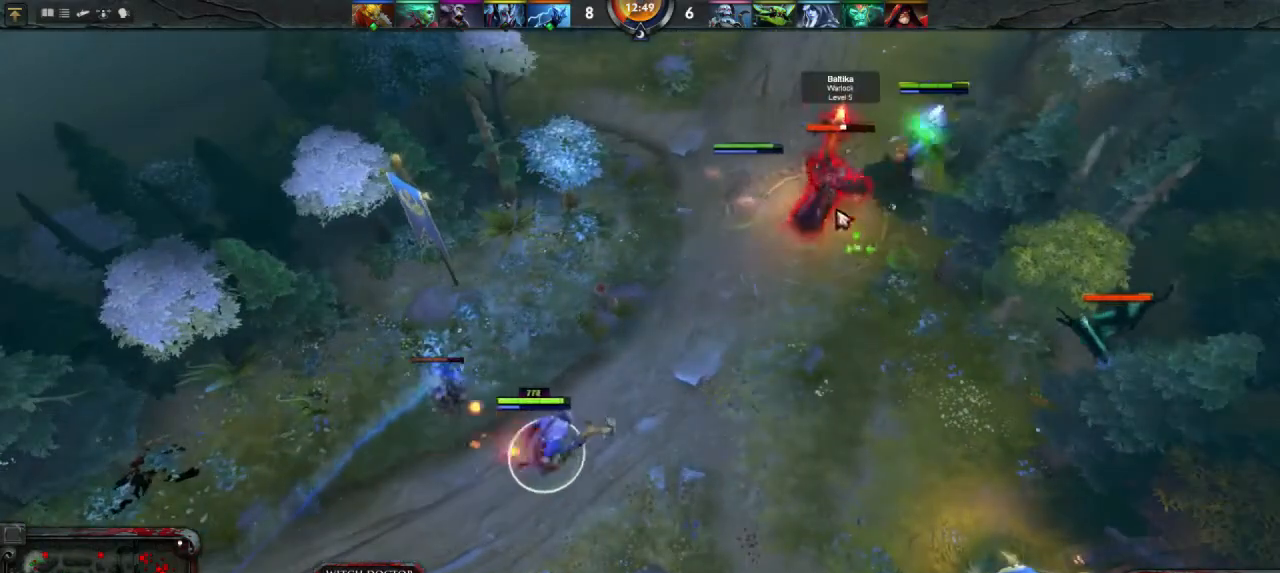
{"keys": [], "mouse": [], "events": [[100, "q", "up"], [133, "mouse_left", "down"], [200, "mouse_left", "up"]]}
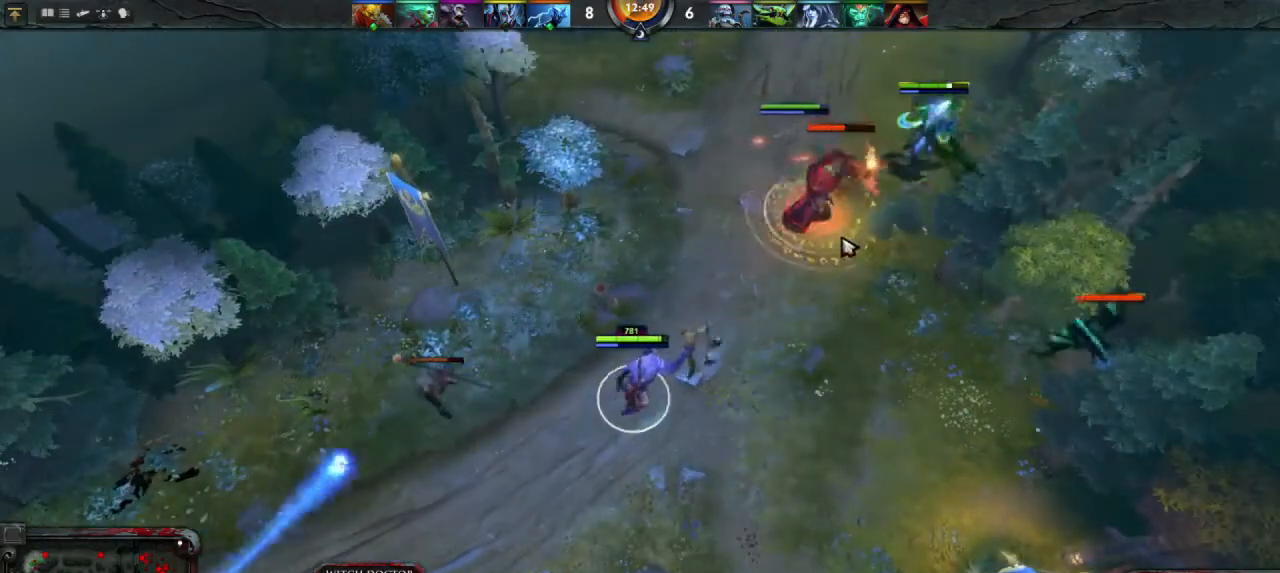
{"keys": [], "mouse": [], "events": [[333, "mouse_right", "down"], [433, "mouse_right", "up"]]}
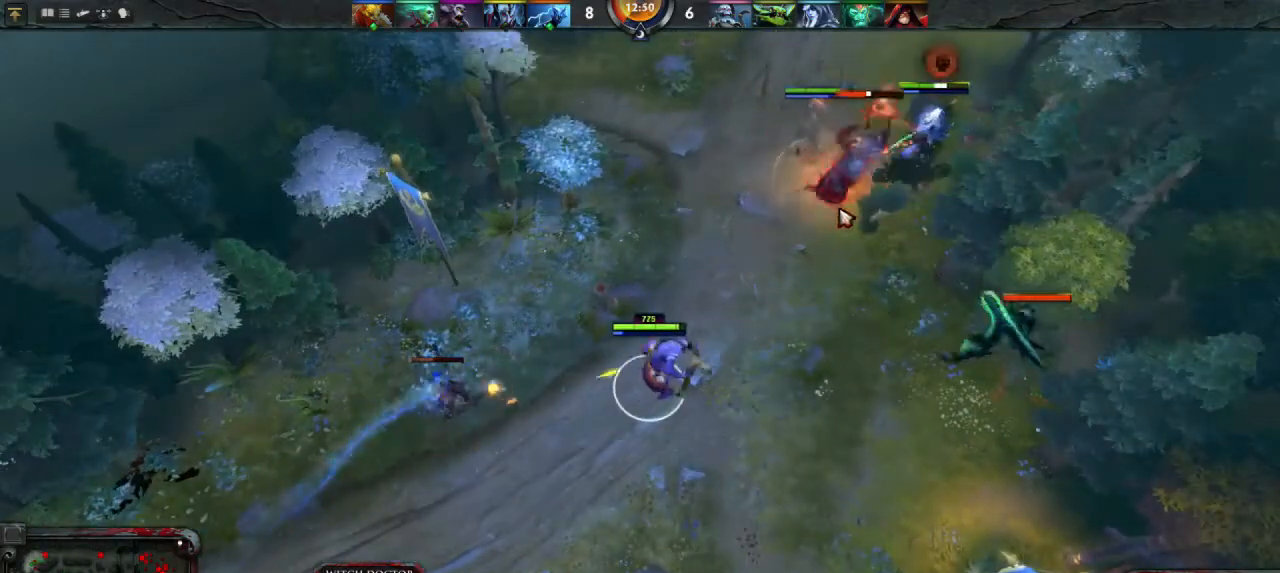
{"keys": [], "mouse": ["right"], "events": [[33, "mouse_right", "down"], [133, "mouse_right", "up"], [233, "mouse_right", "down"], [333, "mouse_right", "up"], [467, "mouse_right", "down"]]}
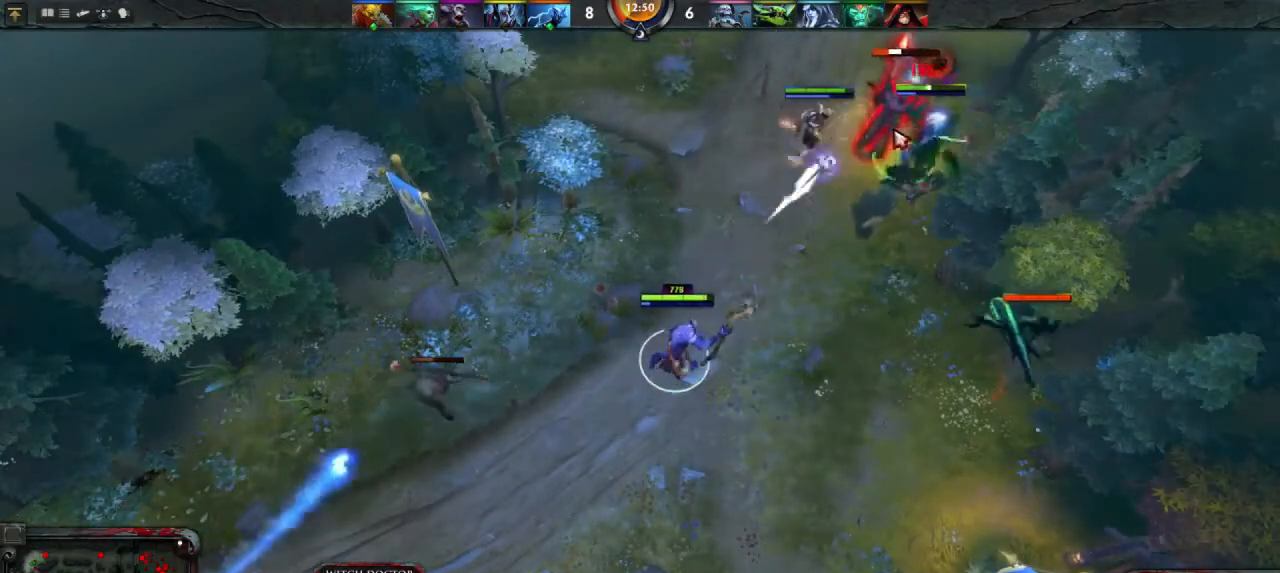
{"keys": [], "mouse": [], "events": [[100, "mouse_right", "up"]]}
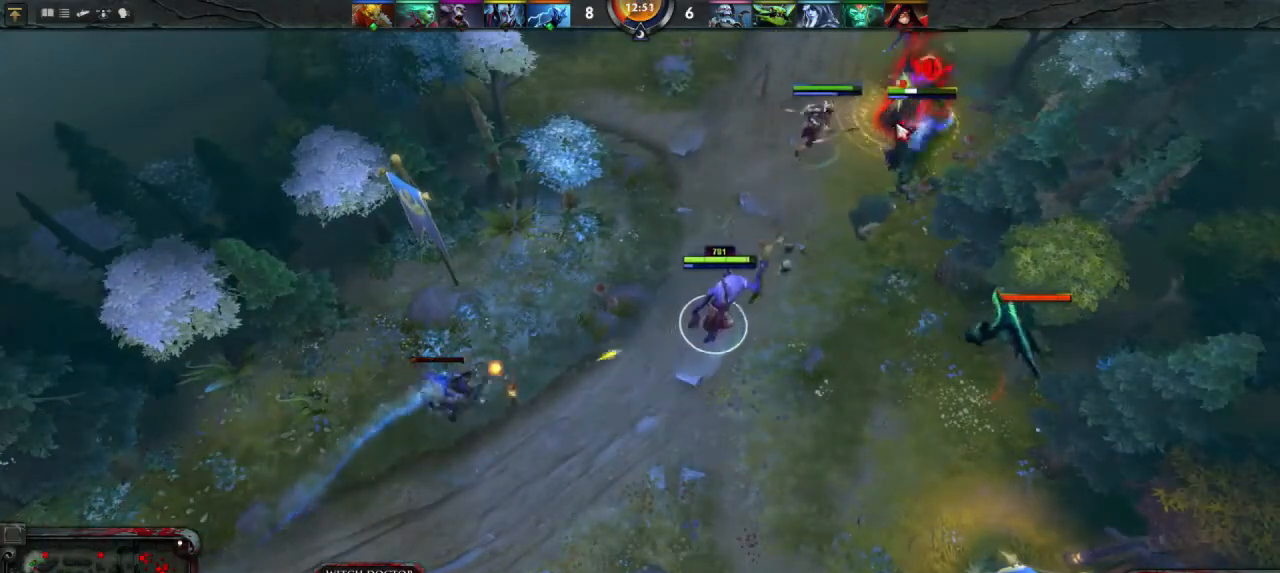
{"keys": [], "mouse": [], "events": [[367, "mouse_right", "down"], [467, "mouse_right", "up"]]}
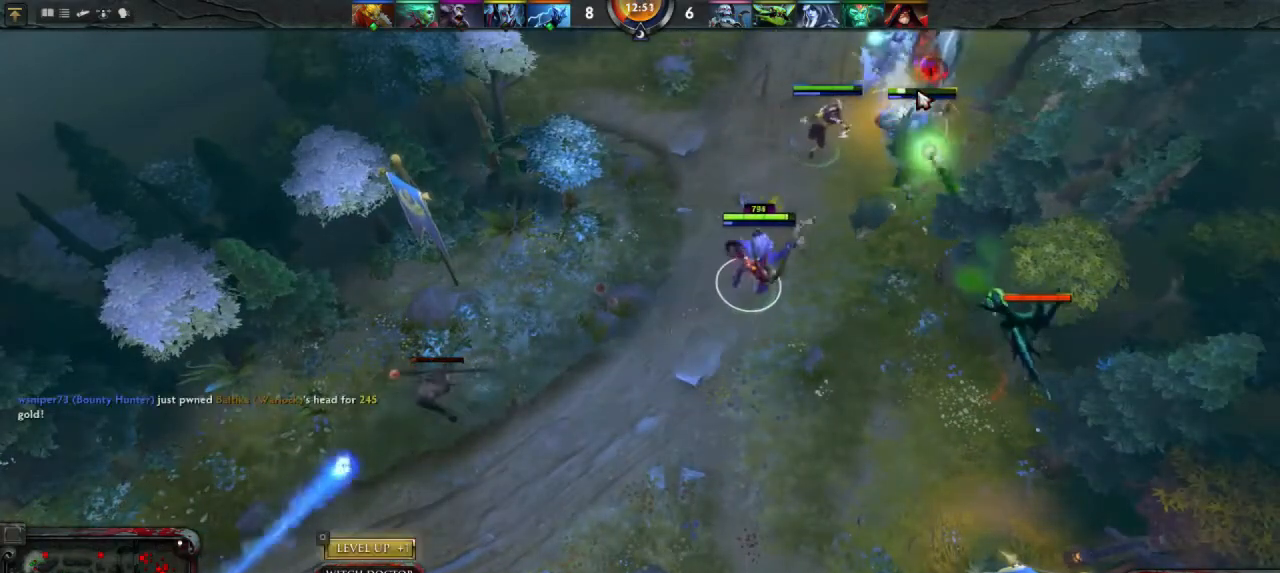
{"keys": [], "mouse": [], "events": []}
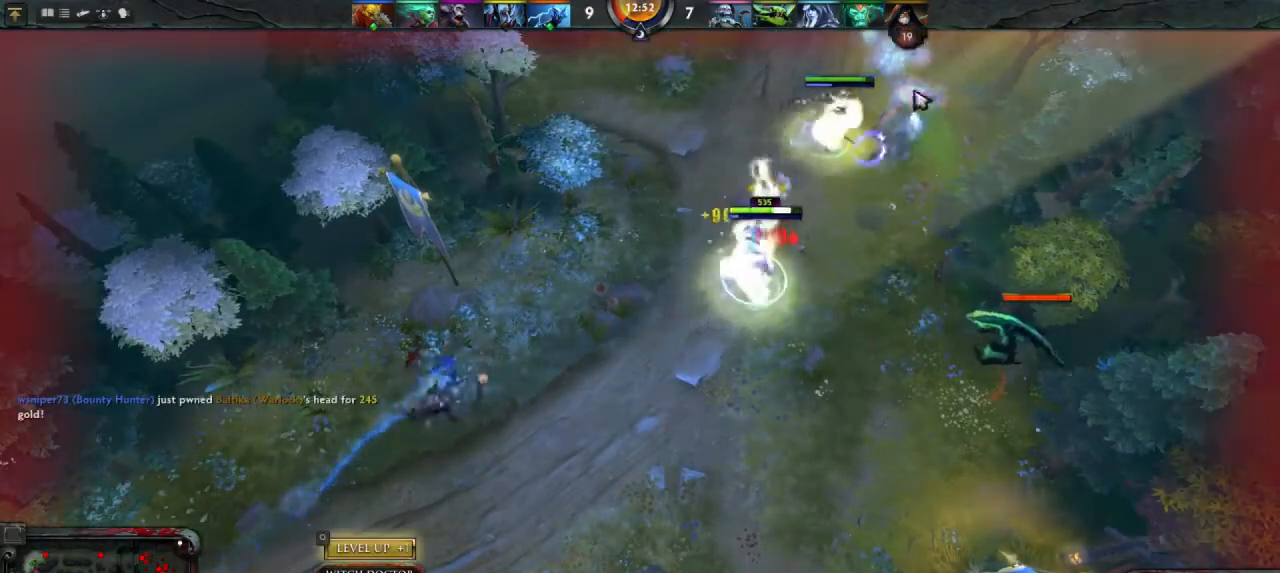
{"keys": [], "mouse": ["right"], "events": [[467, "mouse_right", "down"]]}
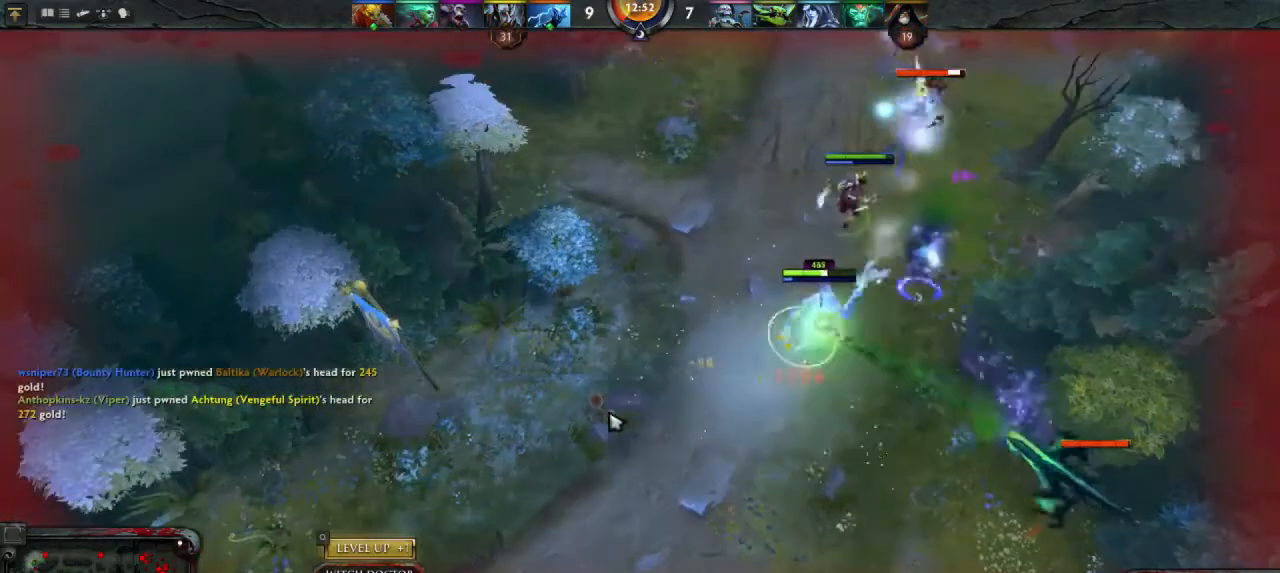
{"keys": [], "mouse": [], "events": [[67, "mouse_right", "up"], [167, "mouse_right", "down"], [267, "mouse_right", "up"], [333, "mouse_right", "down"], [467, "mouse_right", "up"]]}
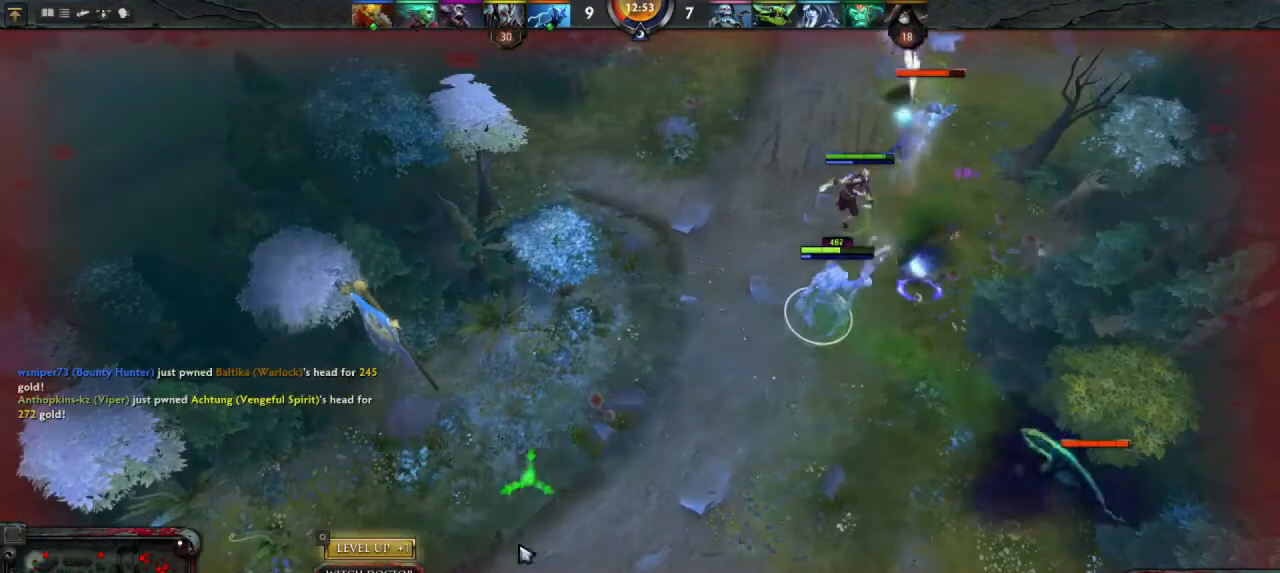
{"keys": [], "mouse": [], "events": [[200, "mouse_right", "down"], [300, "mouse_right", "up"]]}
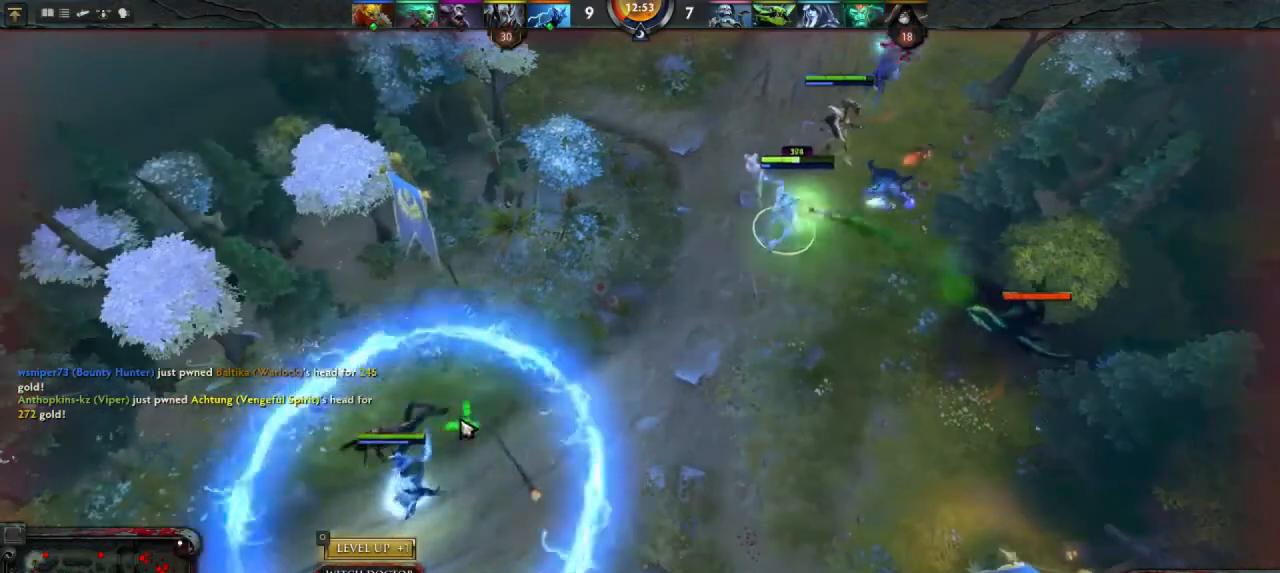
{"keys": [], "mouse": [], "events": [[167, "mouse_right", "down"], [267, "mouse_right", "up"]]}
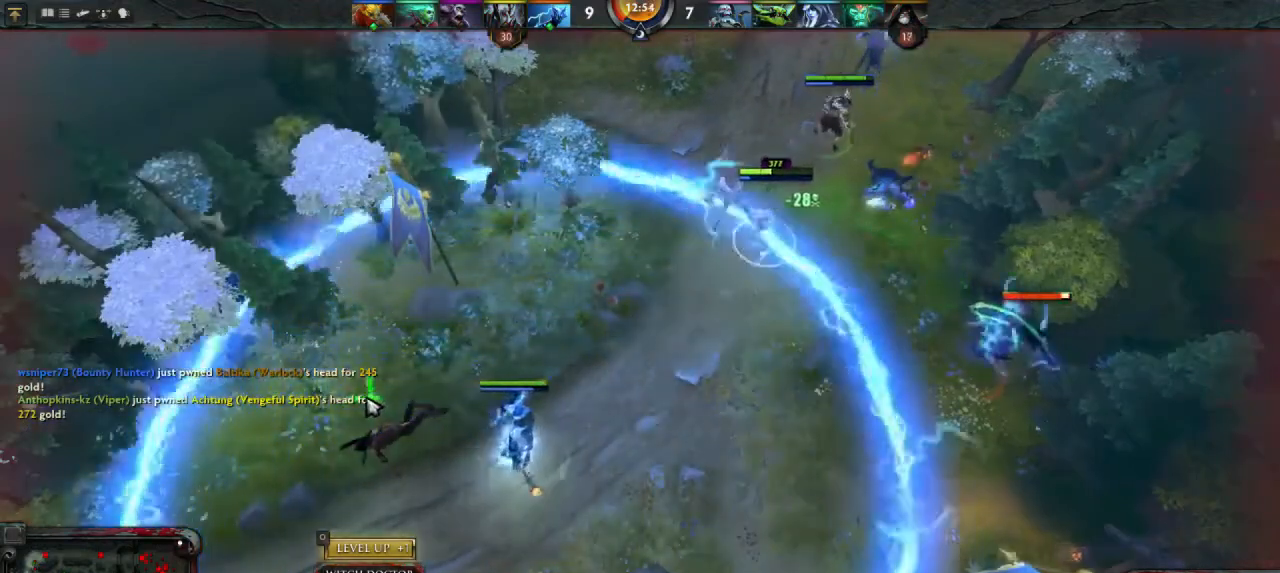
{"keys": [], "mouse": ["right"], "events": [[200, "mouse_right", "down"], [200, "w", "down"], [300, "mouse_right", "up"], [333, "w", "up"], [433, "mouse_right", "down"]]}
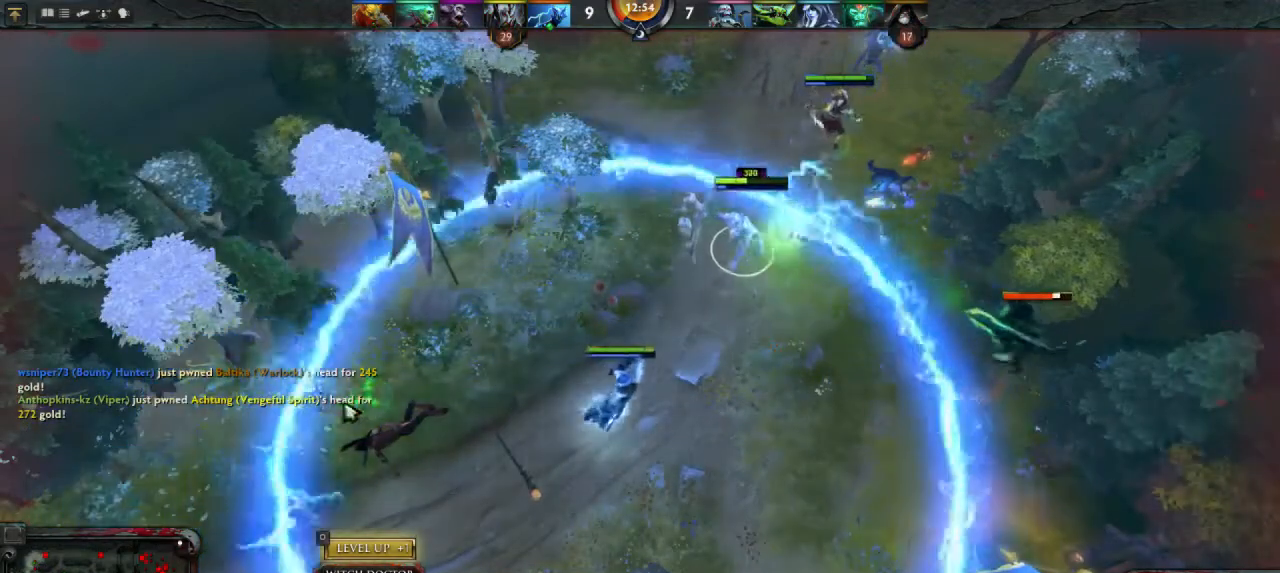
{"keys": [], "mouse": [], "events": [[33, "mouse_right", "up"], [167, "mouse_right", "down"], [233, "mouse_right", "up"], [333, "mouse_right", "down"], [467, "mouse_right", "up"]]}
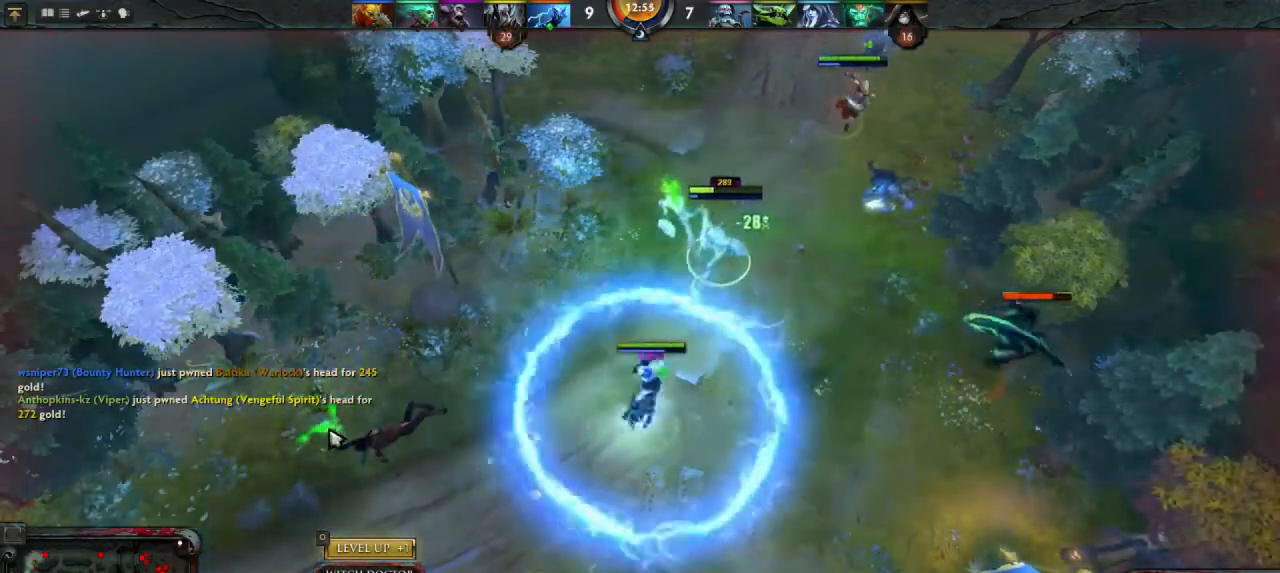
{"keys": [], "mouse": [], "events": [[100, "mouse_right", "down"], [200, "mouse_right", "up"], [333, "mouse_right", "down"], [433, "mouse_right", "up"]]}
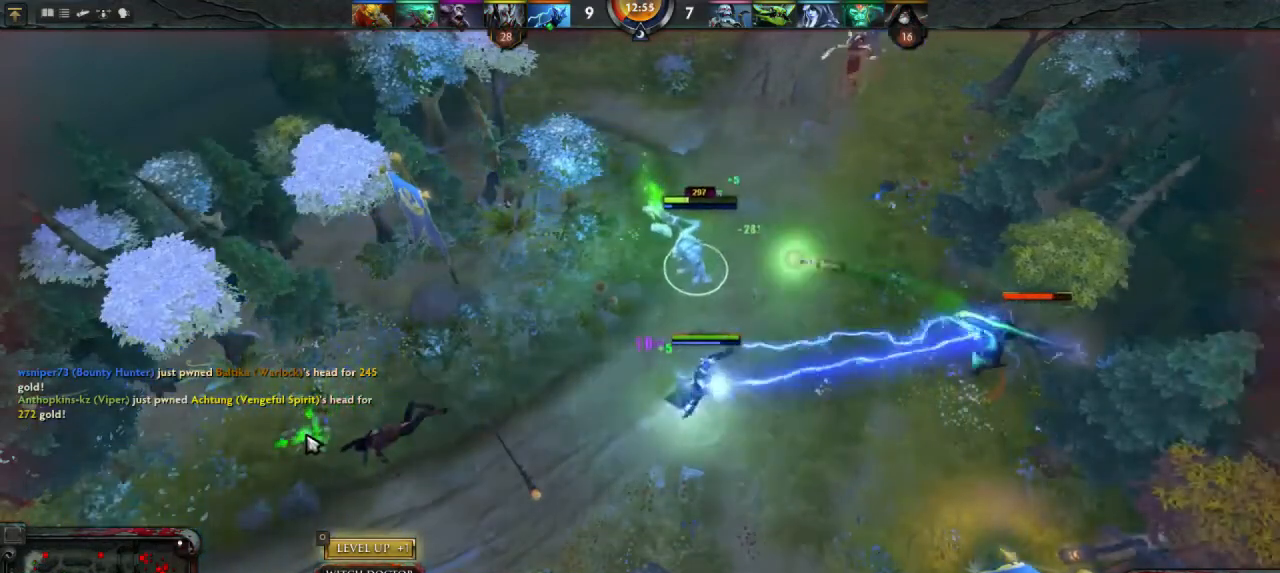
{"keys": [], "mouse": ["right"], "events": [[33, "mouse_right", "down"], [133, "mouse_right", "up"], [267, "mouse_right", "down"], [367, "mouse_right", "up"], [467, "mouse_right", "down"]]}
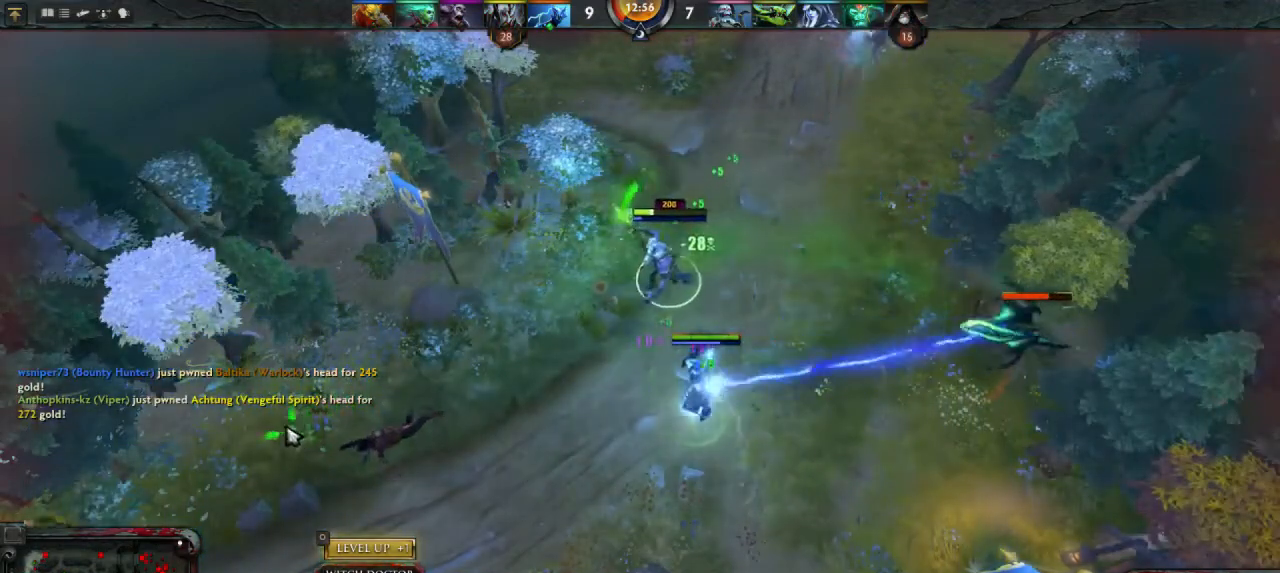
{"keys": [], "mouse": ["right"], "events": [[100, "mouse_right", "up"], [200, "mouse_right", "down"], [333, "mouse_right", "up"], [433, "mouse_right", "down"]]}
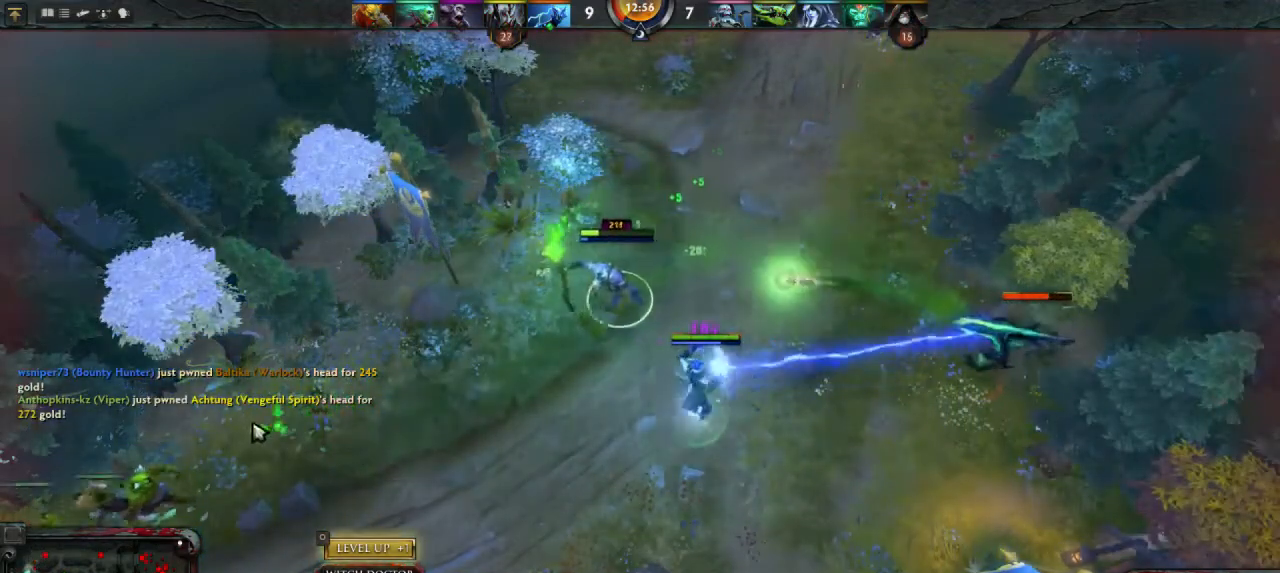
{"keys": [], "mouse": [], "events": [[67, "mouse_right", "up"]]}
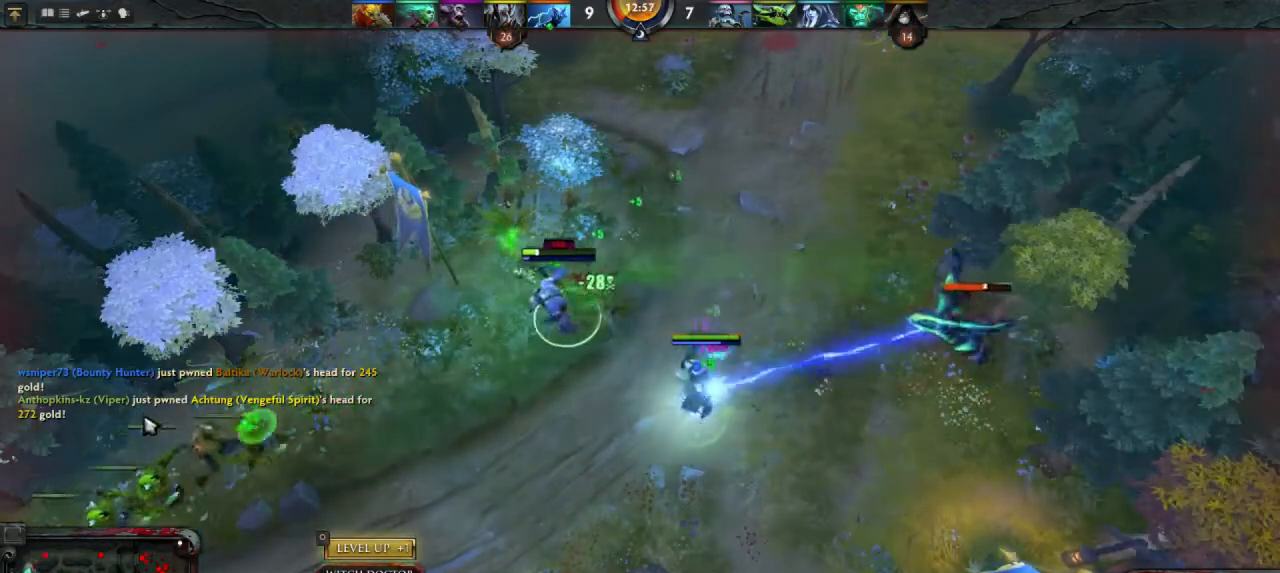
{"keys": [], "mouse": [], "events": [[67, "mouse_right", "down"], [167, "mouse_right", "up"]]}